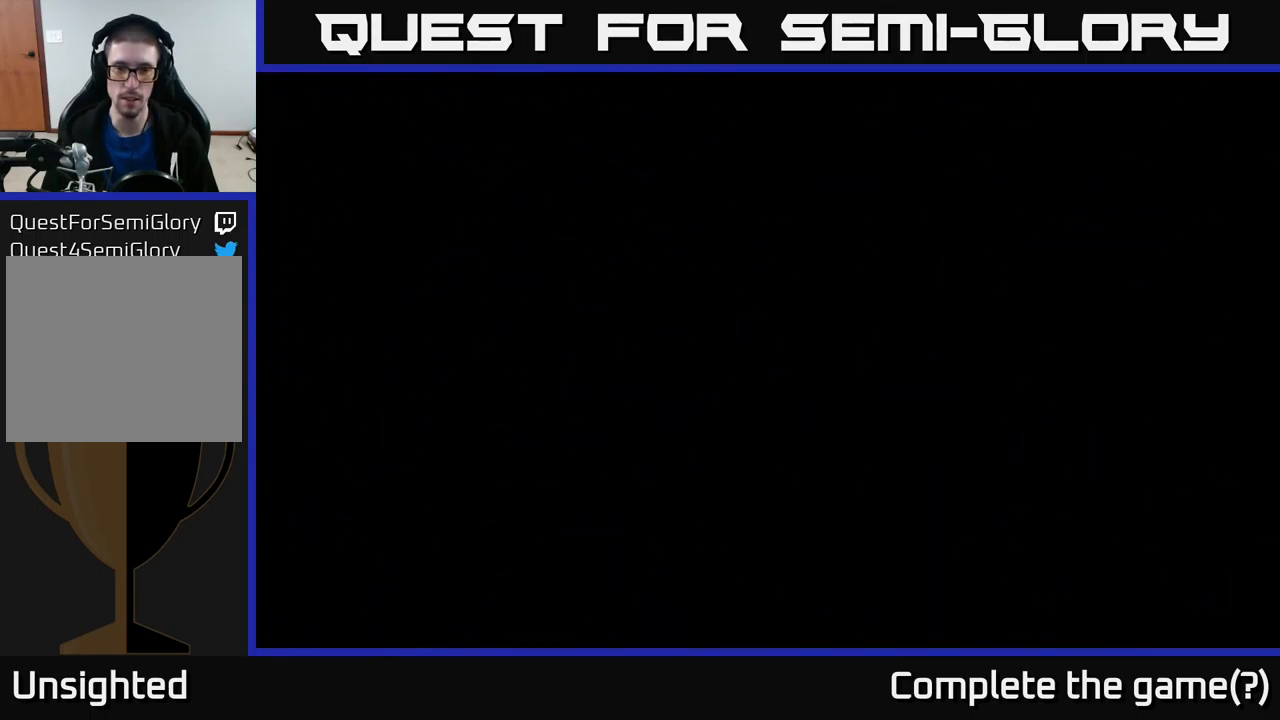
Gameplay with a controller (Xbox layout); each line is a JSON object with the inputs held at the frame after it. "events" lists button and stick changes between this image and that frame as [ms after this image, input, new state], when the widget could be followed in between.
{"buttons": ["X"], "left_stick": "right", "right_stick": "center", "events": []}
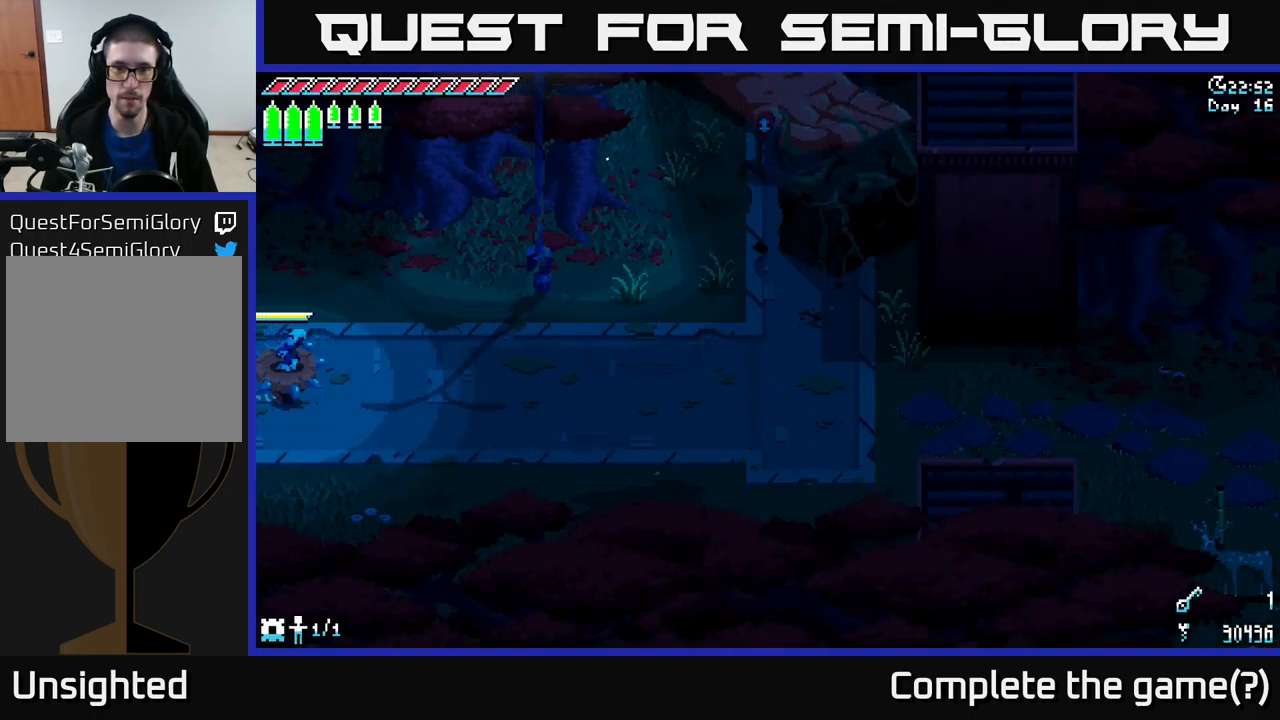
{"buttons": ["X"], "left_stick": "right", "right_stick": "center", "events": []}
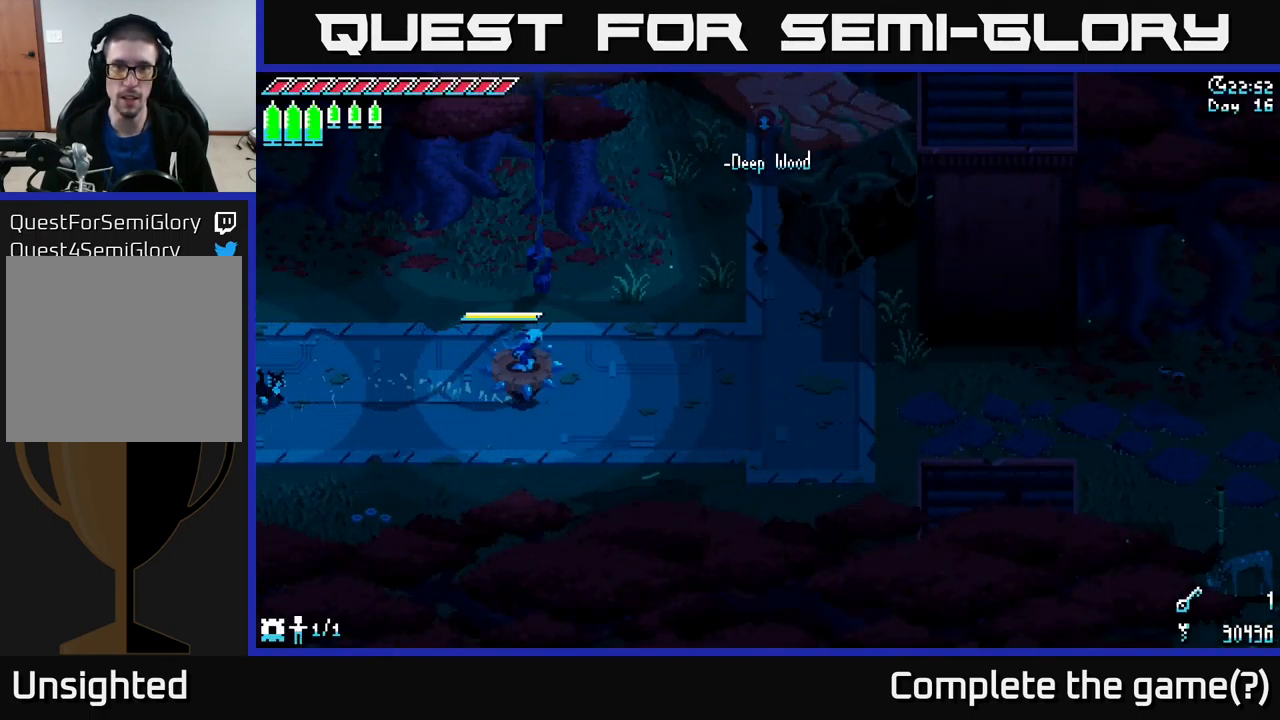
{"buttons": ["X"], "left_stick": "up-right", "right_stick": "center", "events": [[166, "A", "down"], [333, "A", "up"], [400, "left_stick", "up-right"]]}
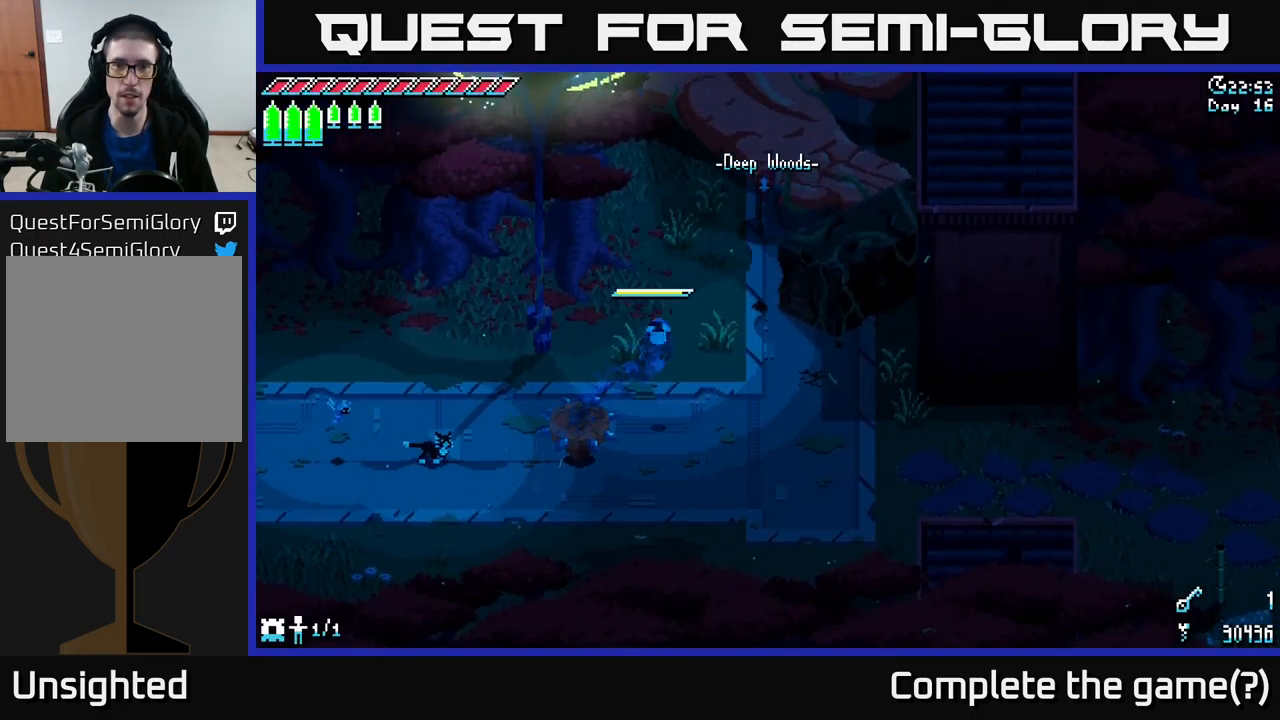
{"buttons": ["X"], "left_stick": "up", "right_stick": "center", "events": [[50, "left_stick", "up"]]}
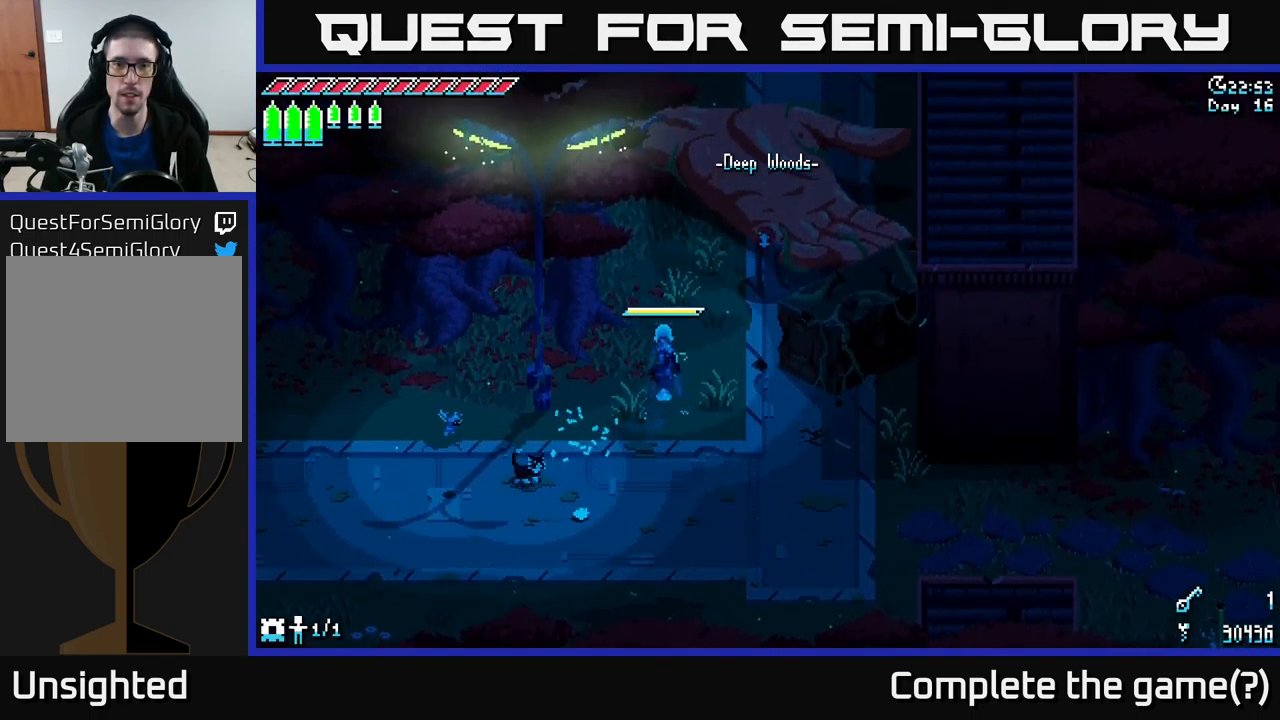
{"buttons": ["A", "X"], "left_stick": "up-right", "right_stick": "center", "events": [[400, "left_stick", "up-right"], [433, "A", "down"]]}
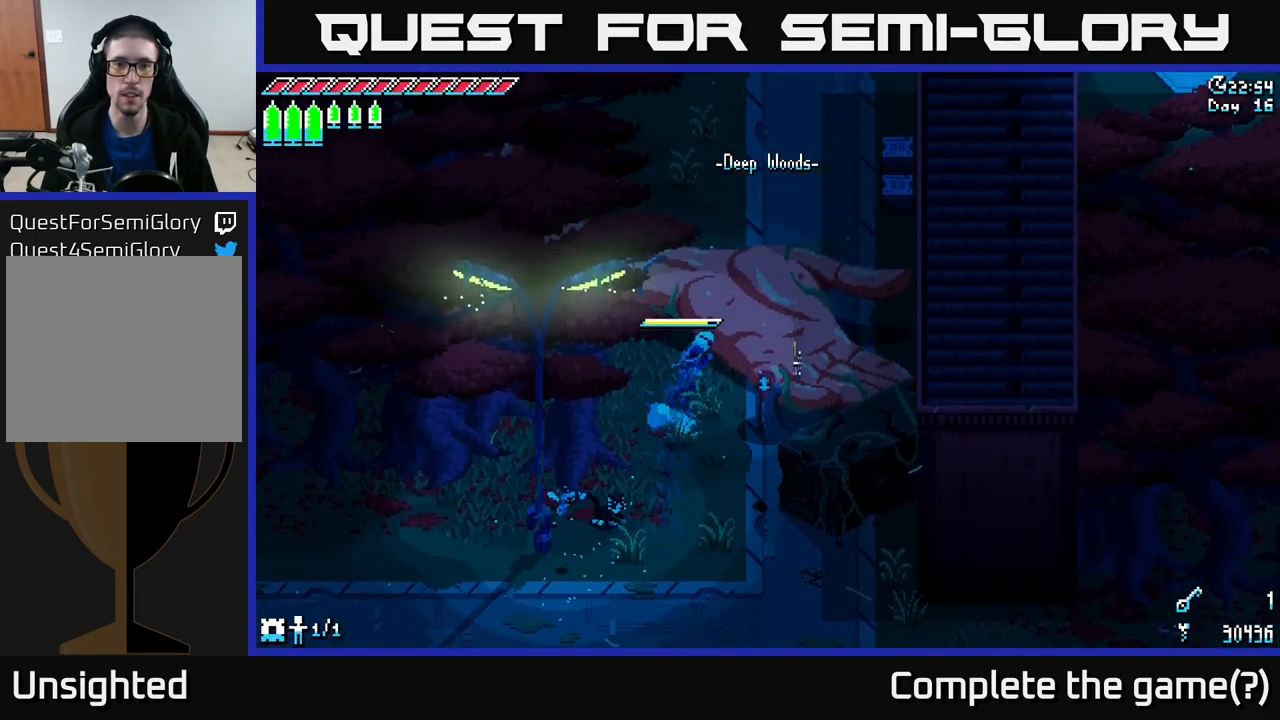
{"buttons": ["X"], "left_stick": "right", "right_stick": "center", "events": [[116, "A", "up"], [450, "left_stick", "right"]]}
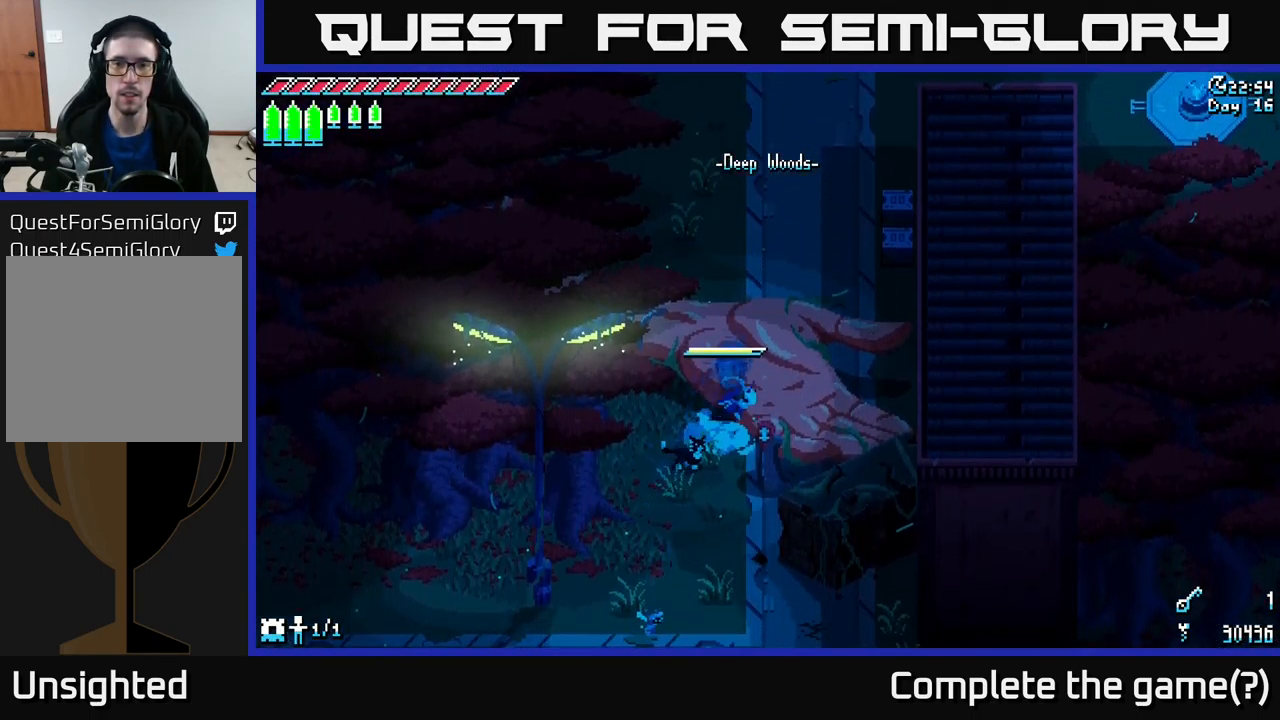
{"buttons": ["X"], "left_stick": "down", "right_stick": "center", "events": [[33, "left_stick", "down-right"], [133, "left_stick", "down-left"], [317, "left_stick", "down"]]}
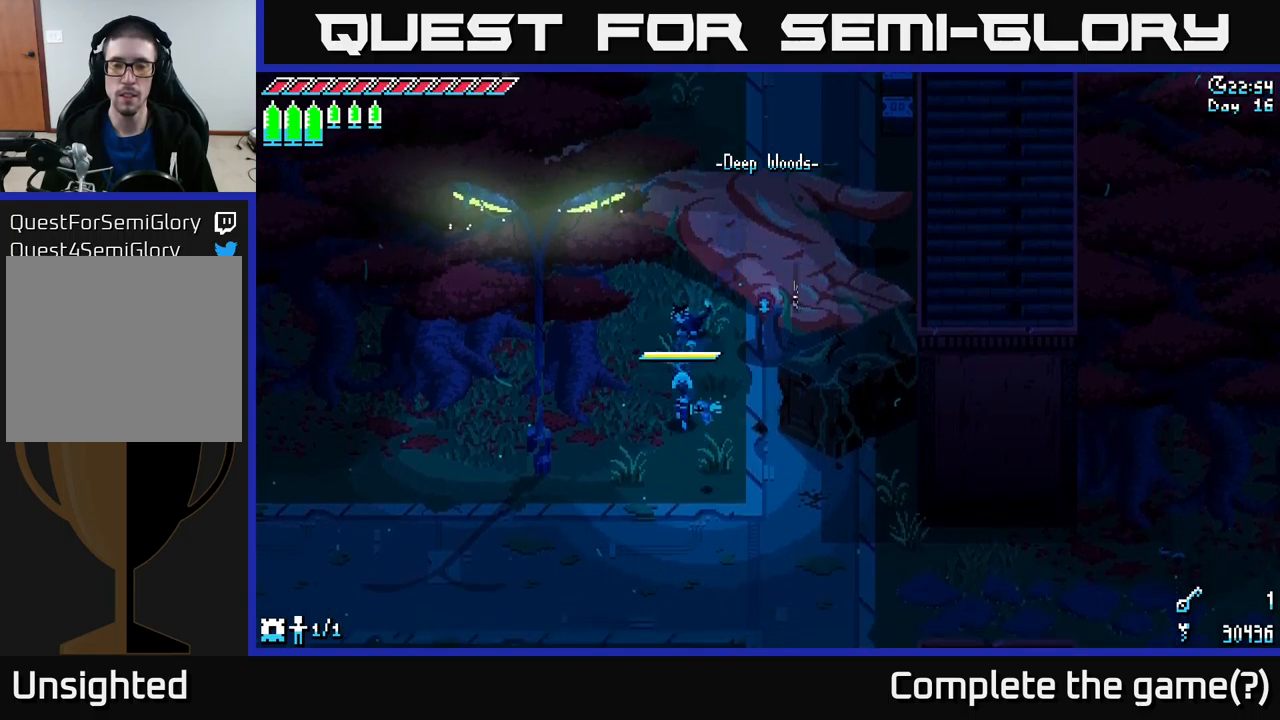
{"buttons": ["X"], "left_stick": "down-right", "right_stick": "center", "events": [[100, "left_stick", "down-right"], [317, "A", "down"], [467, "A", "up"]]}
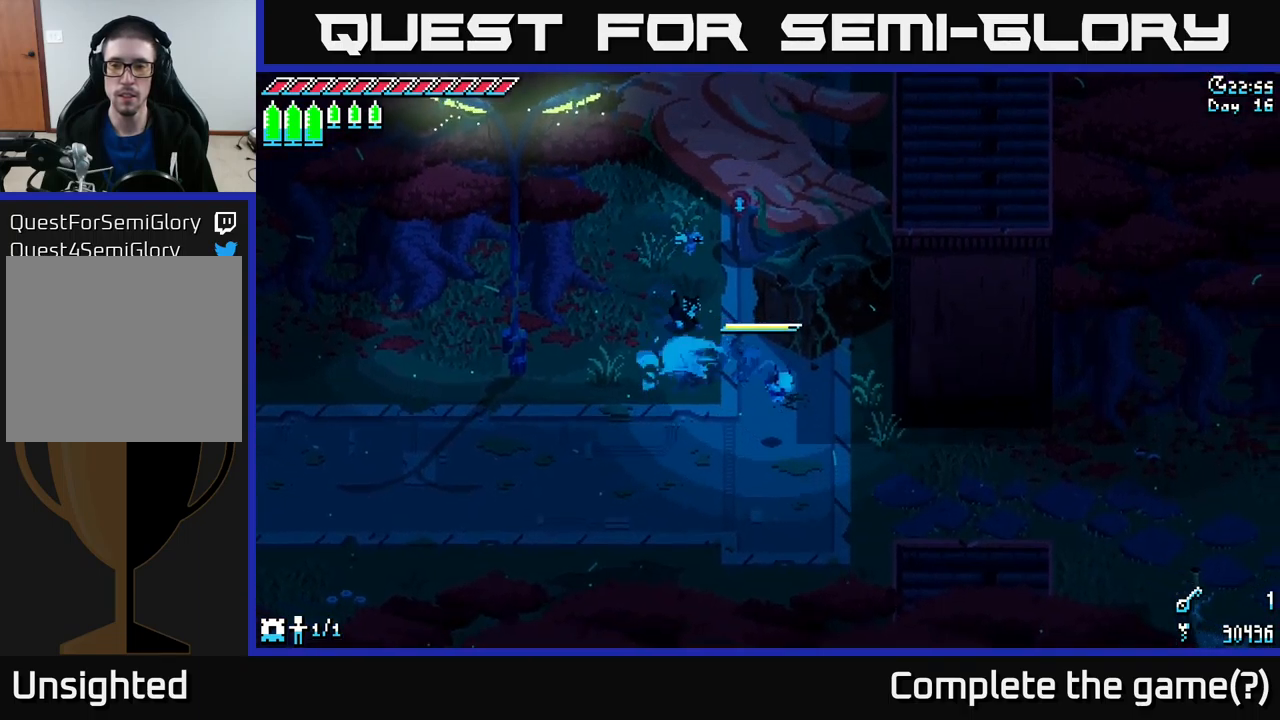
{"buttons": ["X"], "left_stick": "right", "right_stick": "center", "events": [[367, "left_stick", "right"]]}
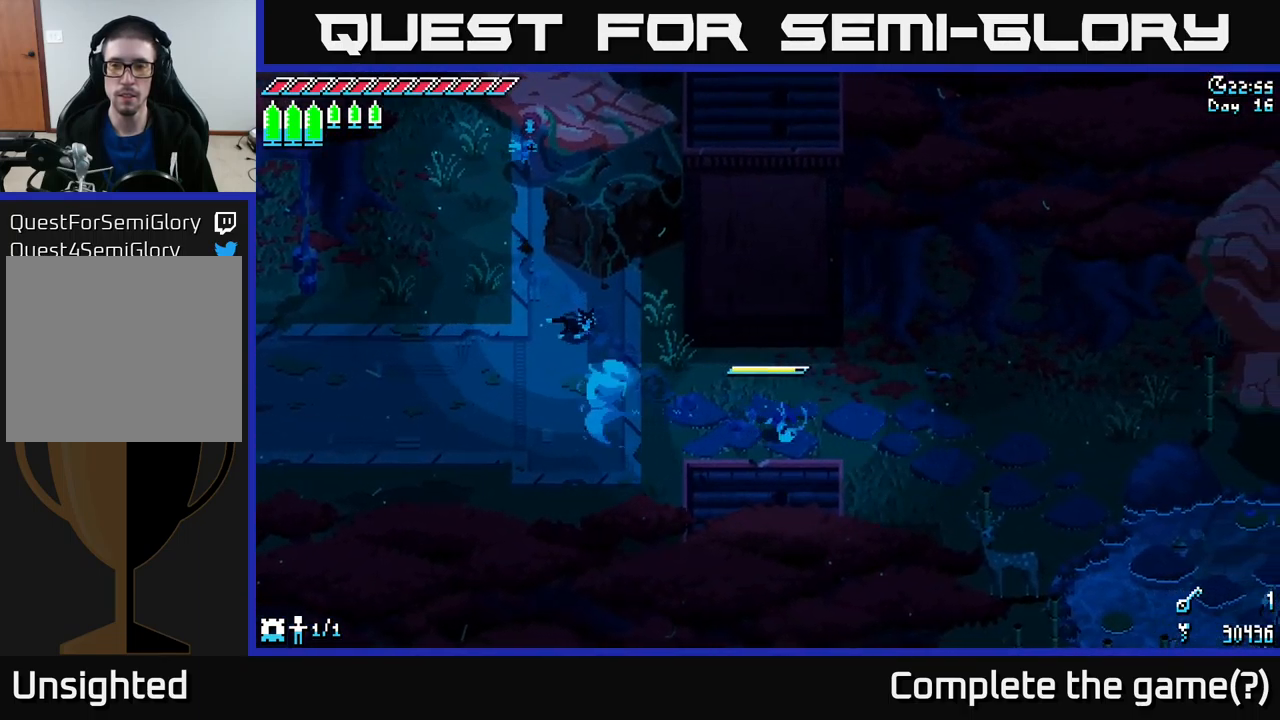
{"buttons": ["X"], "left_stick": "right", "right_stick": "center", "events": [[233, "A", "down"], [367, "A", "up"]]}
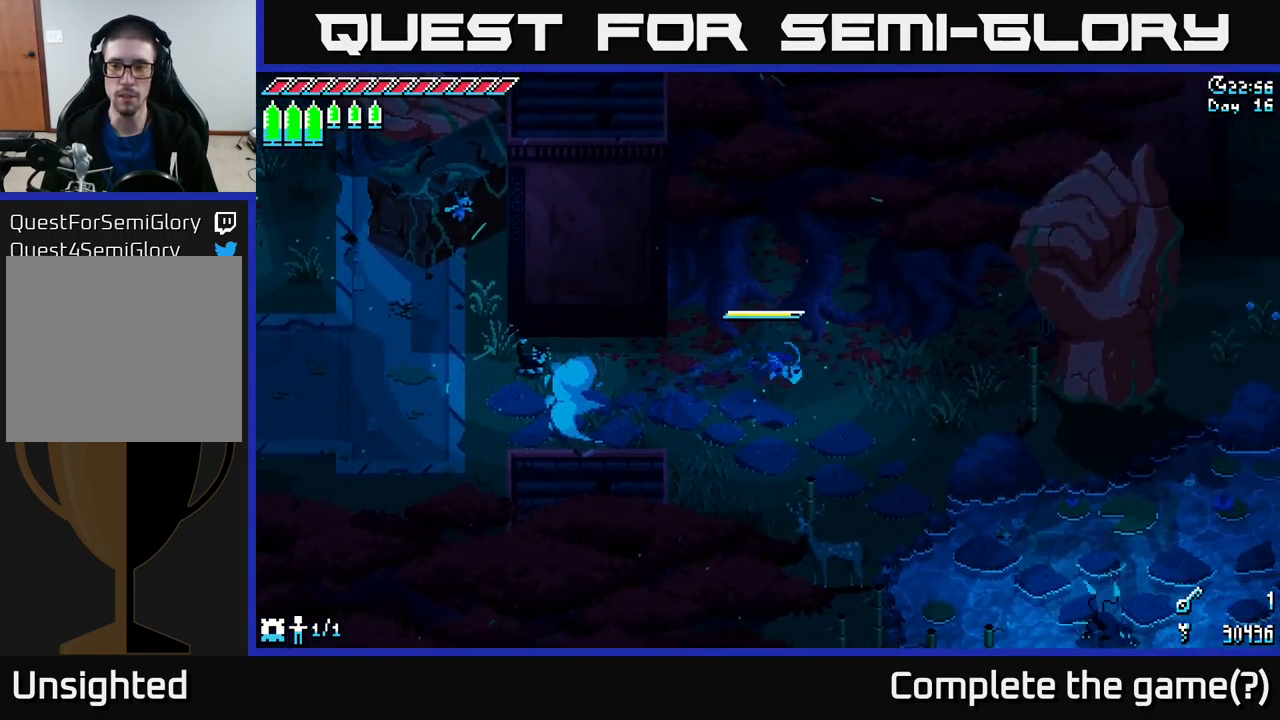
{"buttons": ["X"], "left_stick": "down-right", "right_stick": "center", "events": [[200, "left_stick", "down-right"]]}
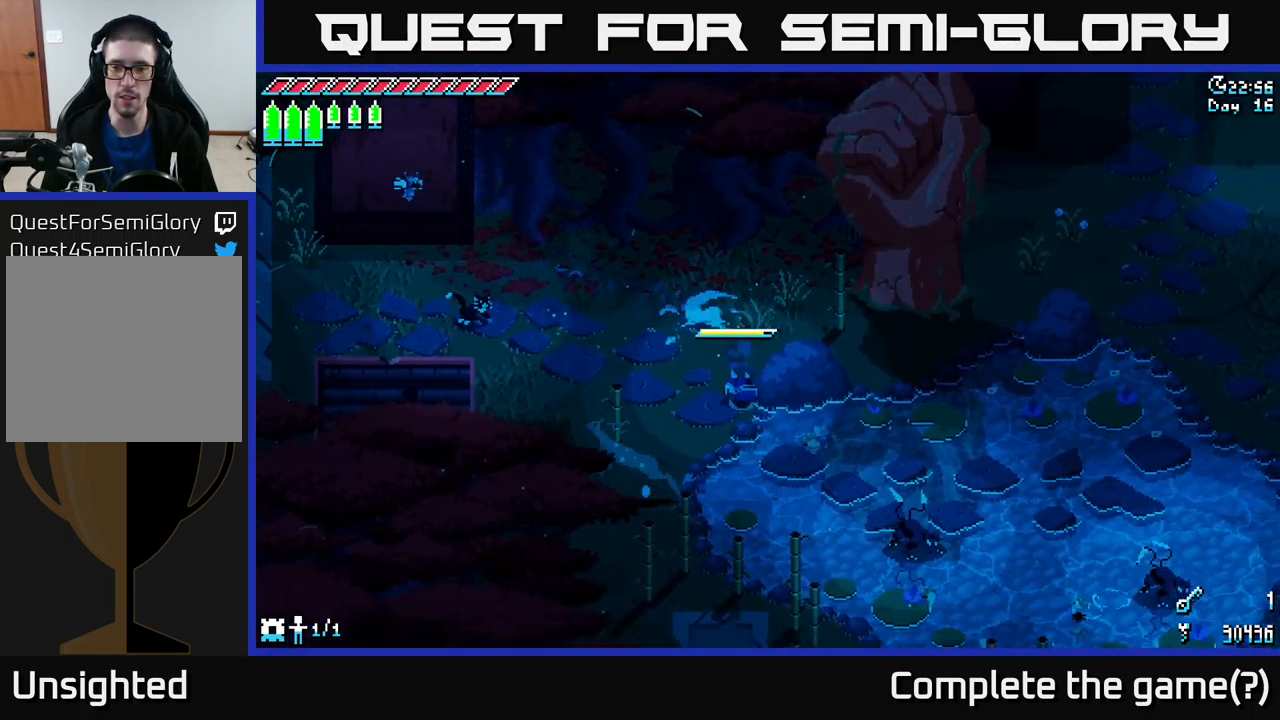
{"buttons": ["X"], "left_stick": "down-right", "right_stick": "center", "events": [[117, "A", "down"], [250, "A", "up"], [417, "R2", "down"], [483, "R2", "up"]]}
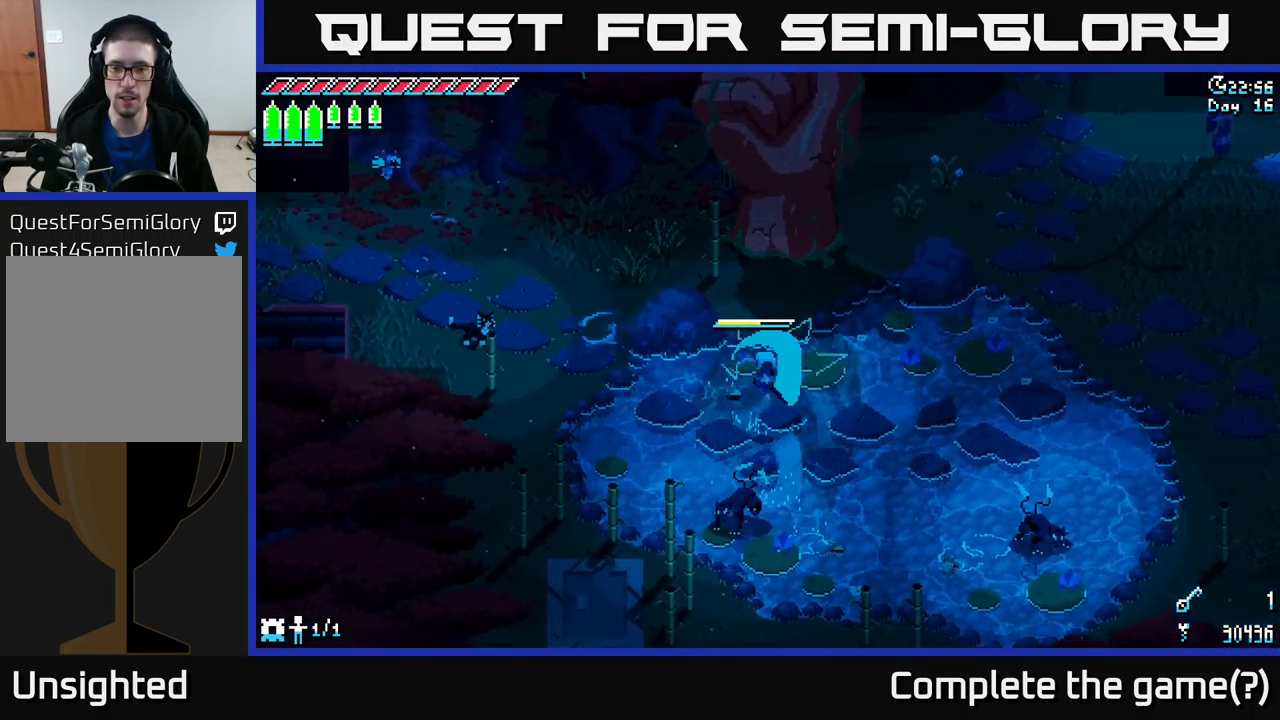
{"buttons": ["R2"], "left_stick": "left", "right_stick": "center", "events": [[167, "left_stick", "down-left"], [217, "X", "up"], [300, "left_stick", "center"], [367, "left_stick", "left"], [433, "R2", "down"]]}
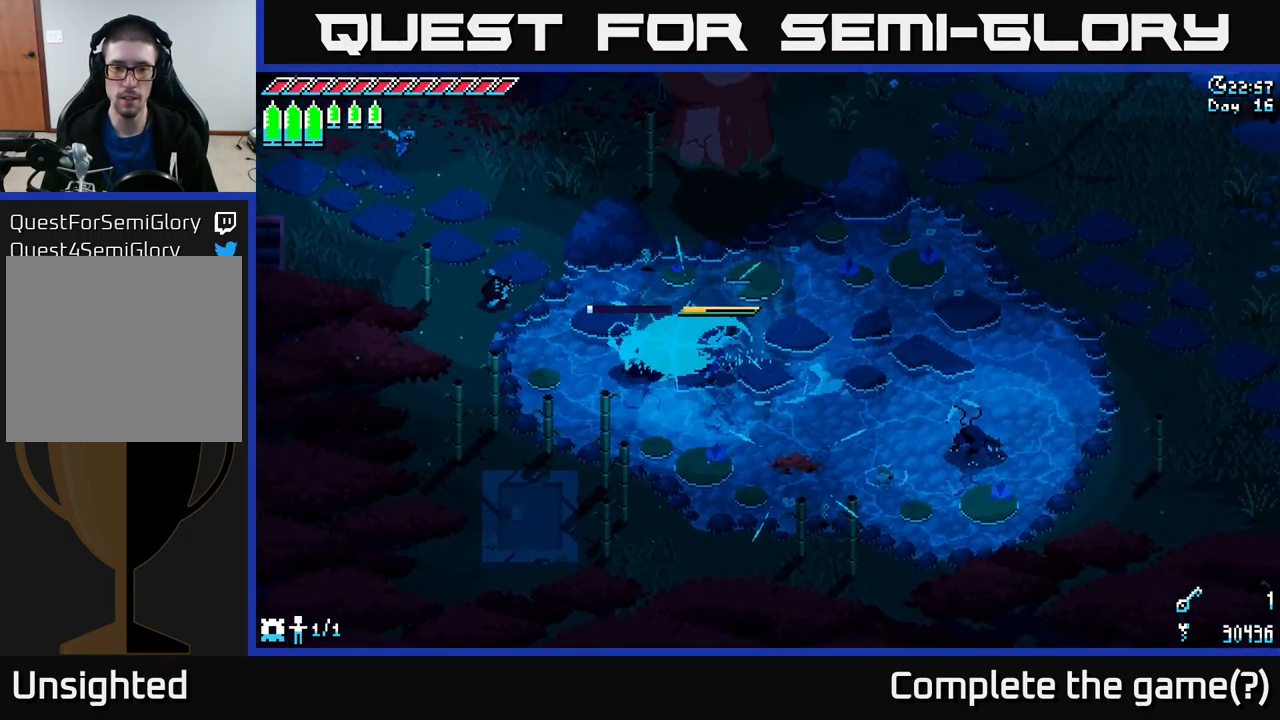
{"buttons": [], "left_stick": "right", "right_stick": "down-right", "events": [[33, "R2", "up"], [167, "left_stick", "center"], [250, "left_stick", "right"], [467, "right_stick", "down-right"]]}
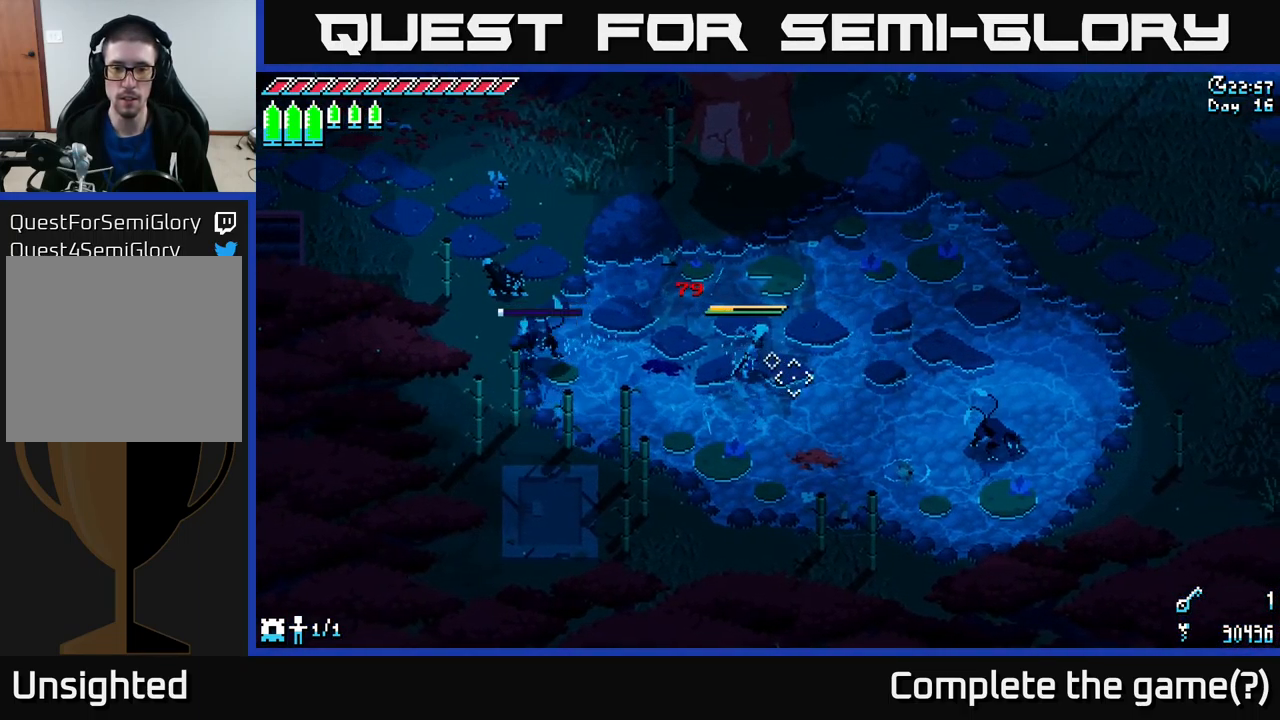
{"buttons": [], "left_stick": "down-right", "right_stick": "down-right", "events": [[50, "left_stick", "down-right"], [100, "L2", "down"], [183, "L2", "up"], [233, "L2", "down"], [367, "L2", "up"], [417, "L2", "down"], [500, "L2", "up"]]}
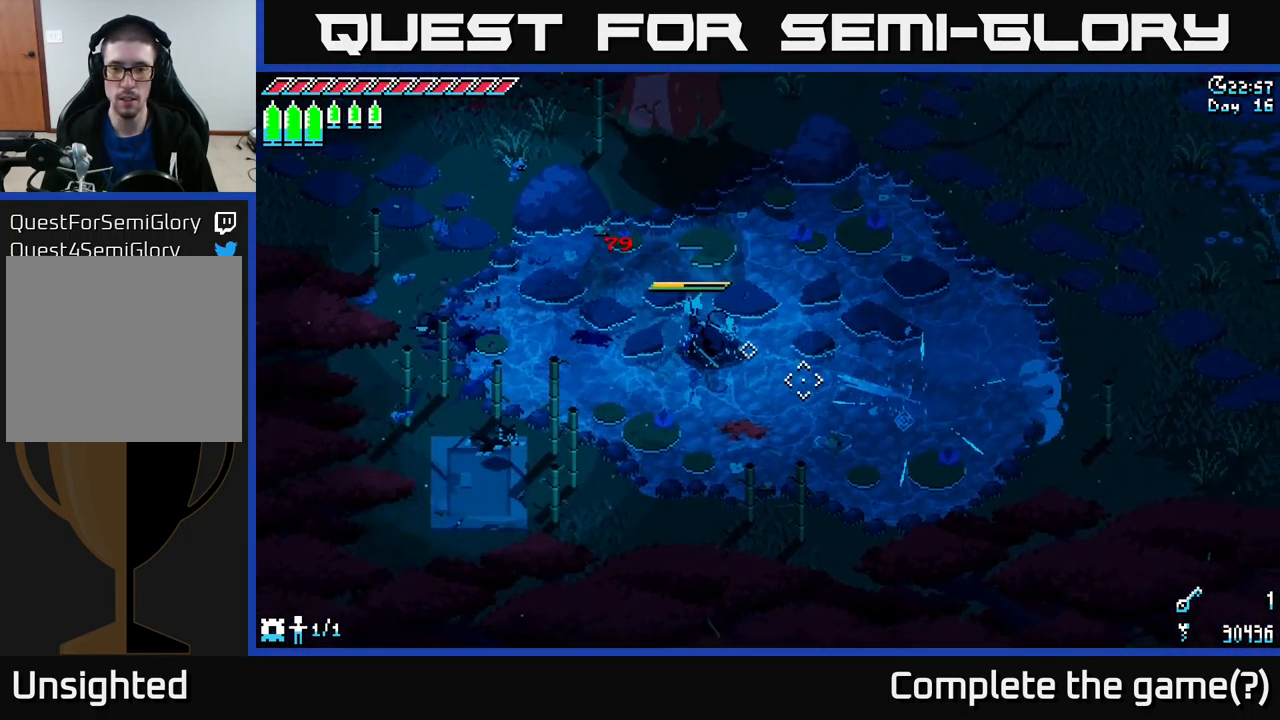
{"buttons": [], "left_stick": "left", "right_stick": "center", "events": [[183, "right_stick", "center"], [250, "R2", "down"], [317, "left_stick", "center"], [350, "R2", "up"], [383, "left_stick", "left"]]}
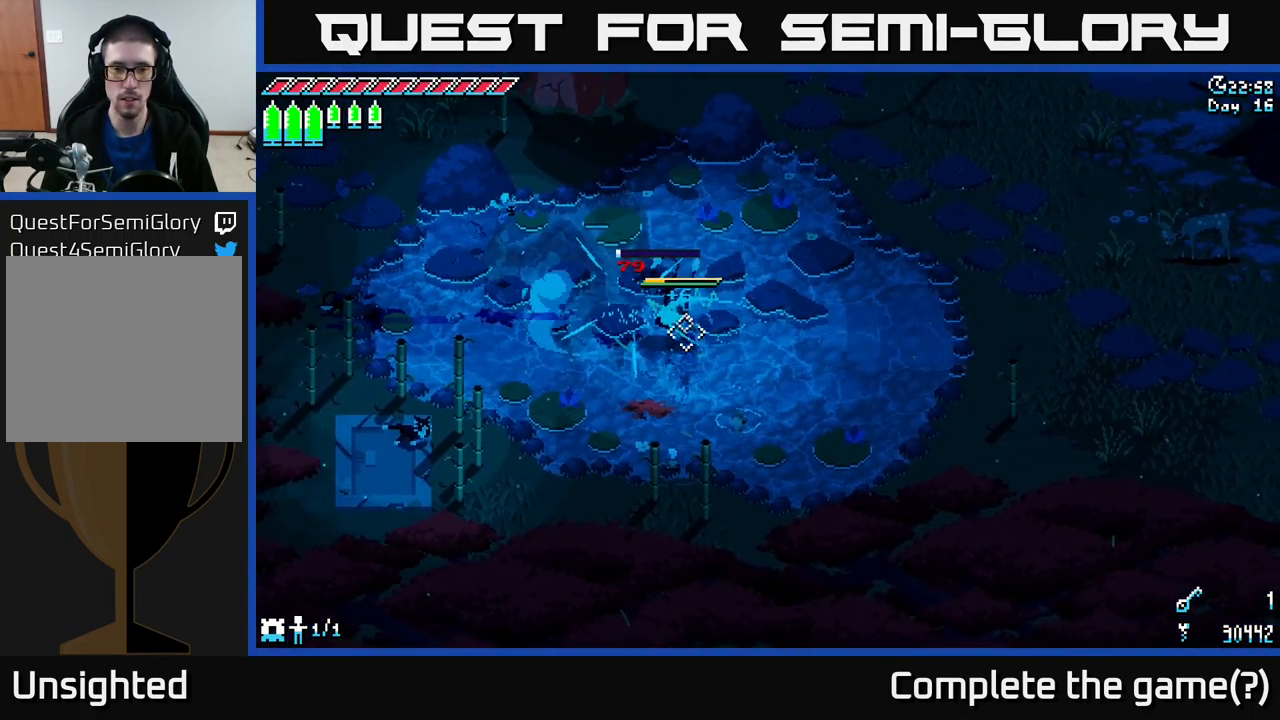
{"buttons": ["X"], "left_stick": "up-right", "right_stick": "center", "events": [[133, "left_stick", "center"], [200, "left_stick", "right"], [267, "X", "down"], [434, "left_stick", "up-right"]]}
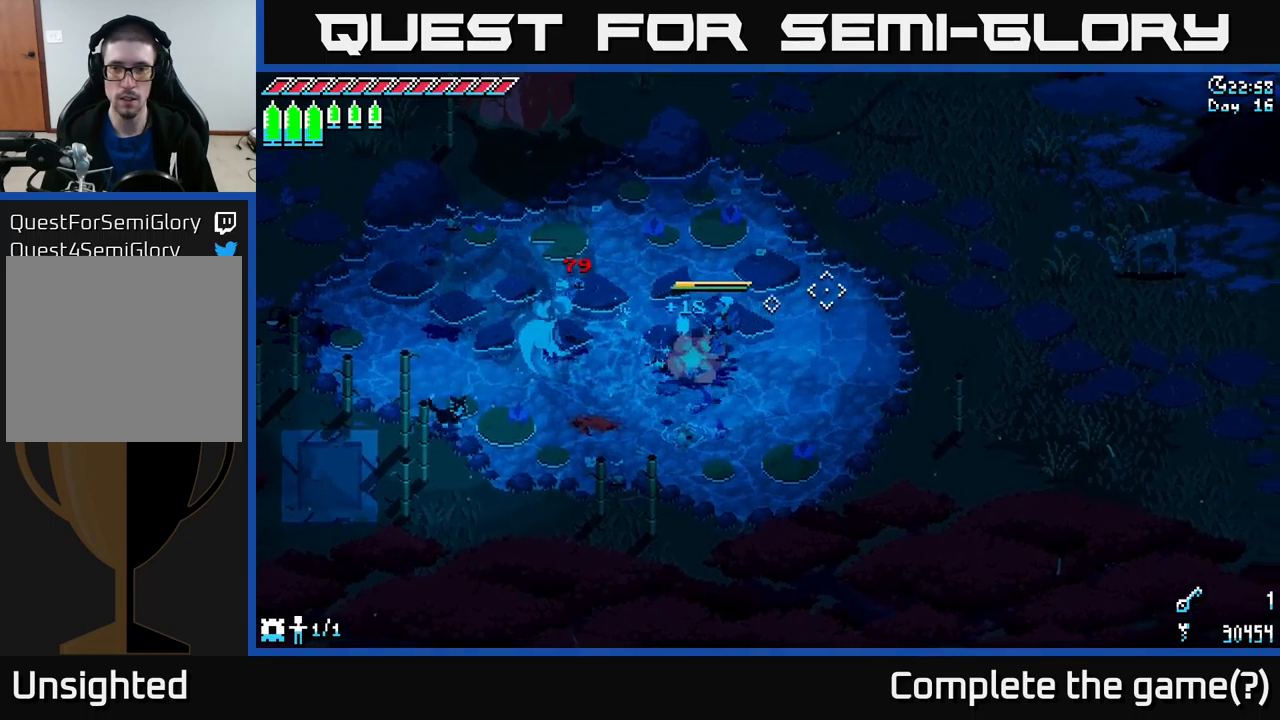
{"buttons": ["X"], "left_stick": "up-right", "right_stick": "center", "events": [[317, "X", "up"], [384, "X", "down"]]}
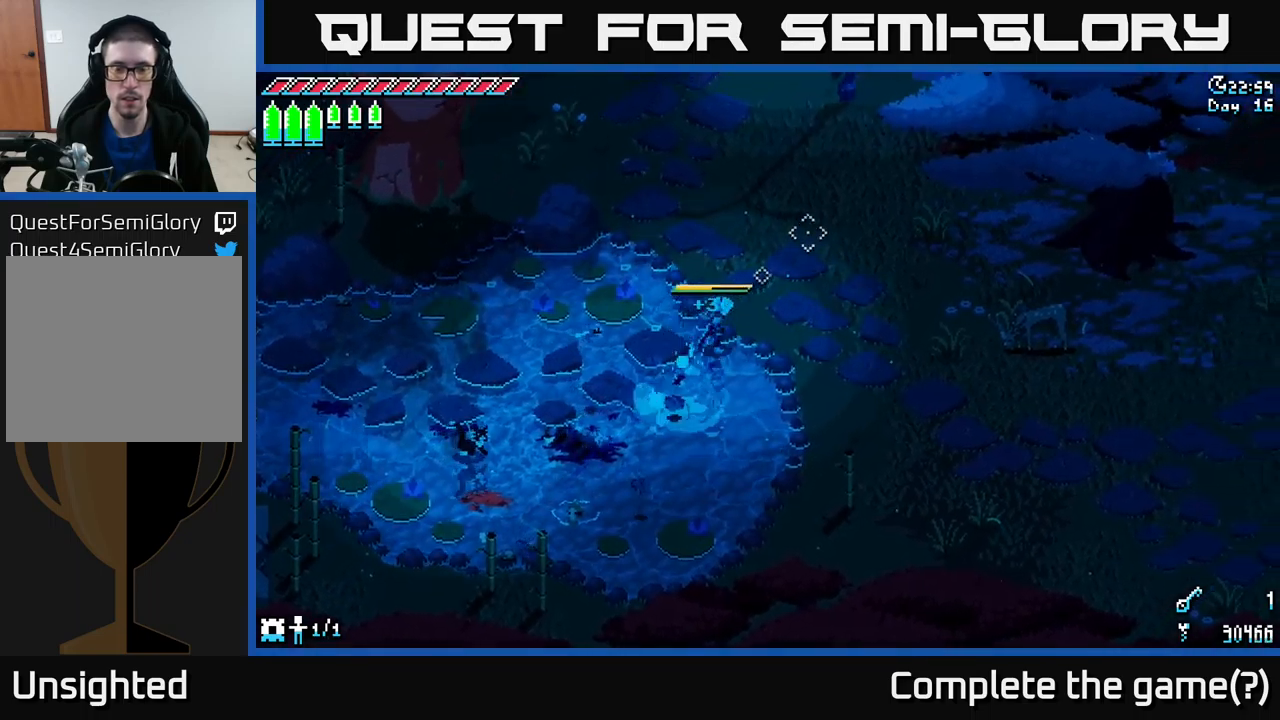
{"buttons": ["X"], "left_stick": "up-right", "right_stick": "center", "events": []}
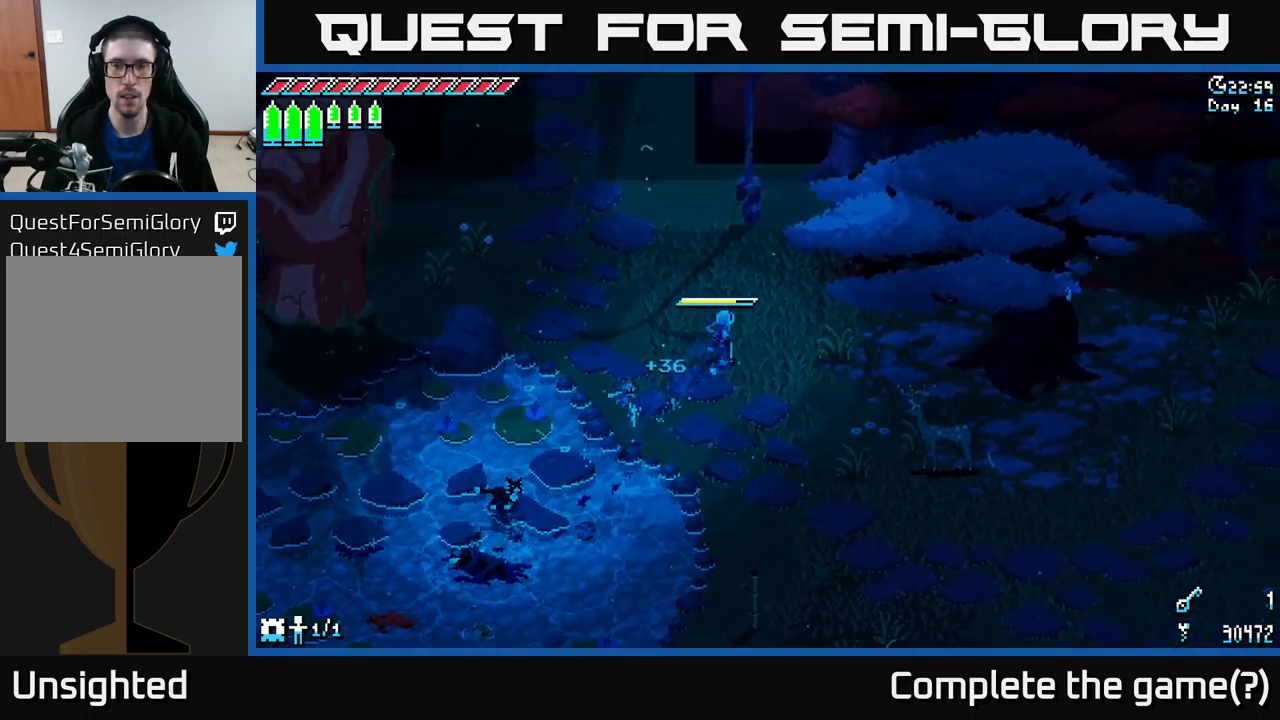
{"buttons": ["X"], "left_stick": "up-left", "right_stick": "center", "events": [[234, "left_stick", "up"], [484, "left_stick", "up-left"]]}
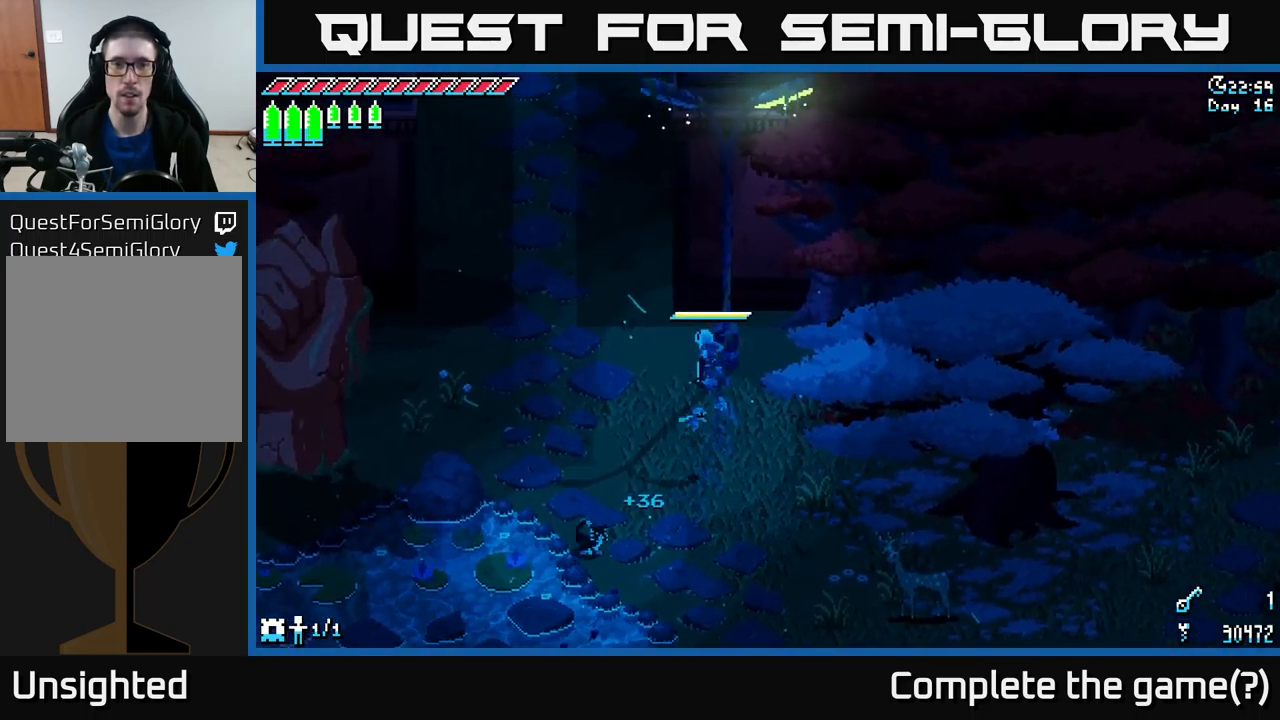
{"buttons": ["X"], "left_stick": "up-left", "right_stick": "center", "events": []}
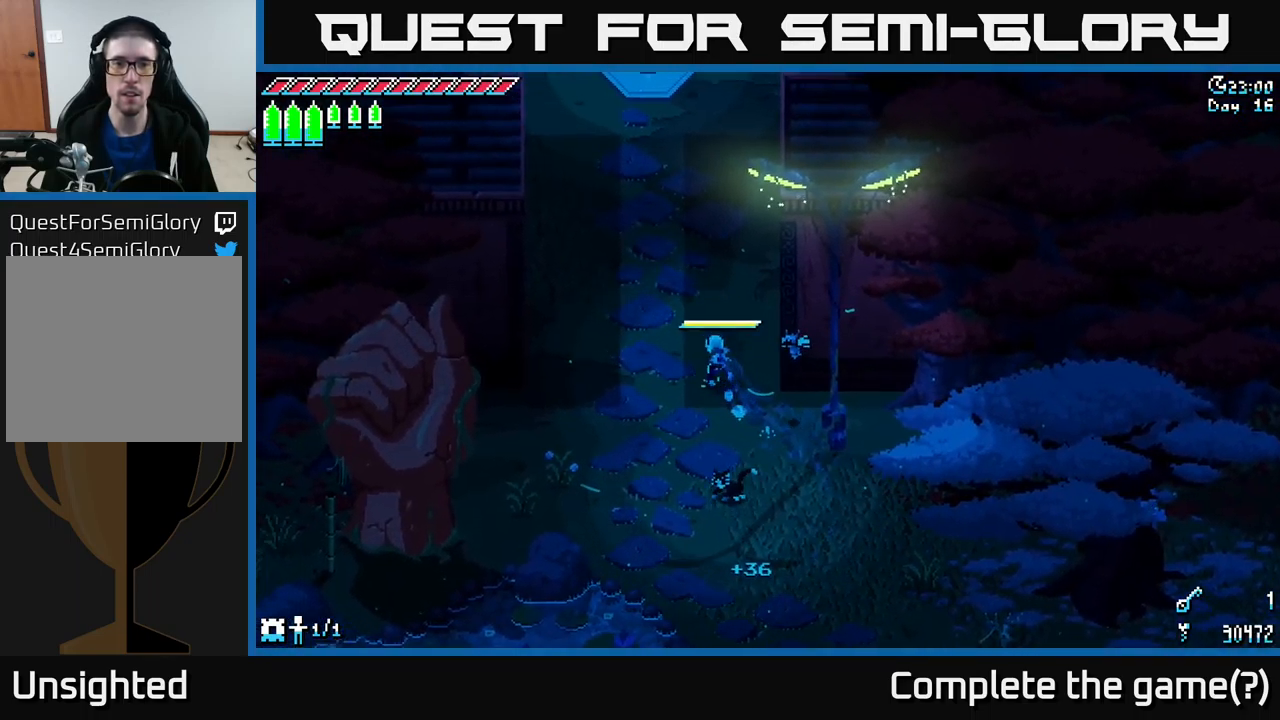
{"buttons": [], "left_stick": "up", "right_stick": "center", "events": [[167, "left_stick", "center"], [234, "X", "up"], [500, "left_stick", "up"]]}
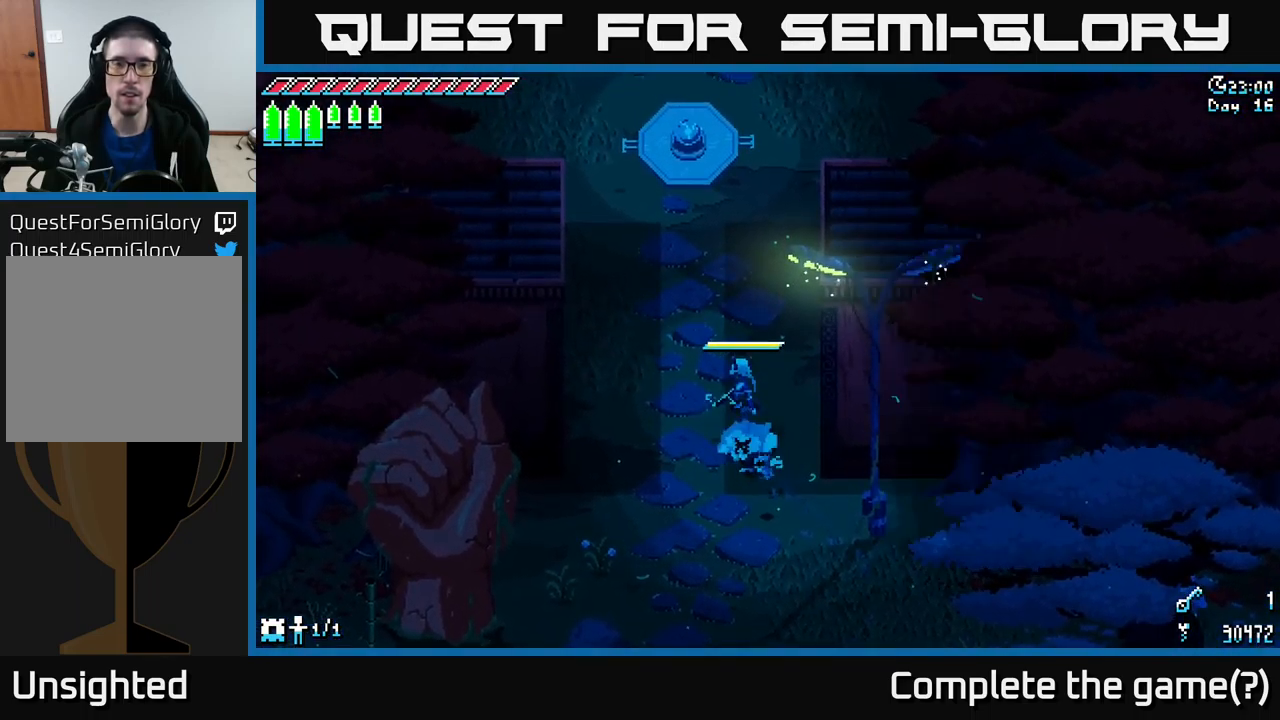
{"buttons": ["X"], "left_stick": "up", "right_stick": "center", "events": [[50, "X", "down"]]}
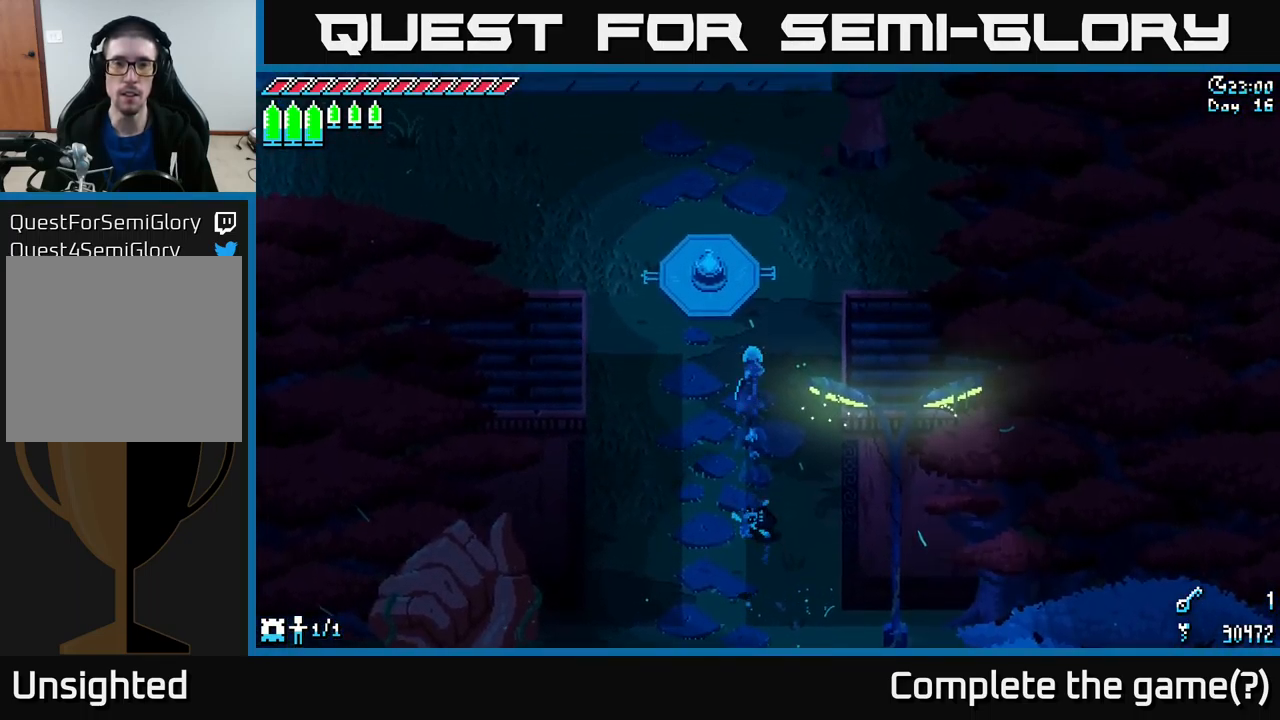
{"buttons": ["X"], "left_stick": "up", "right_stick": "center", "events": []}
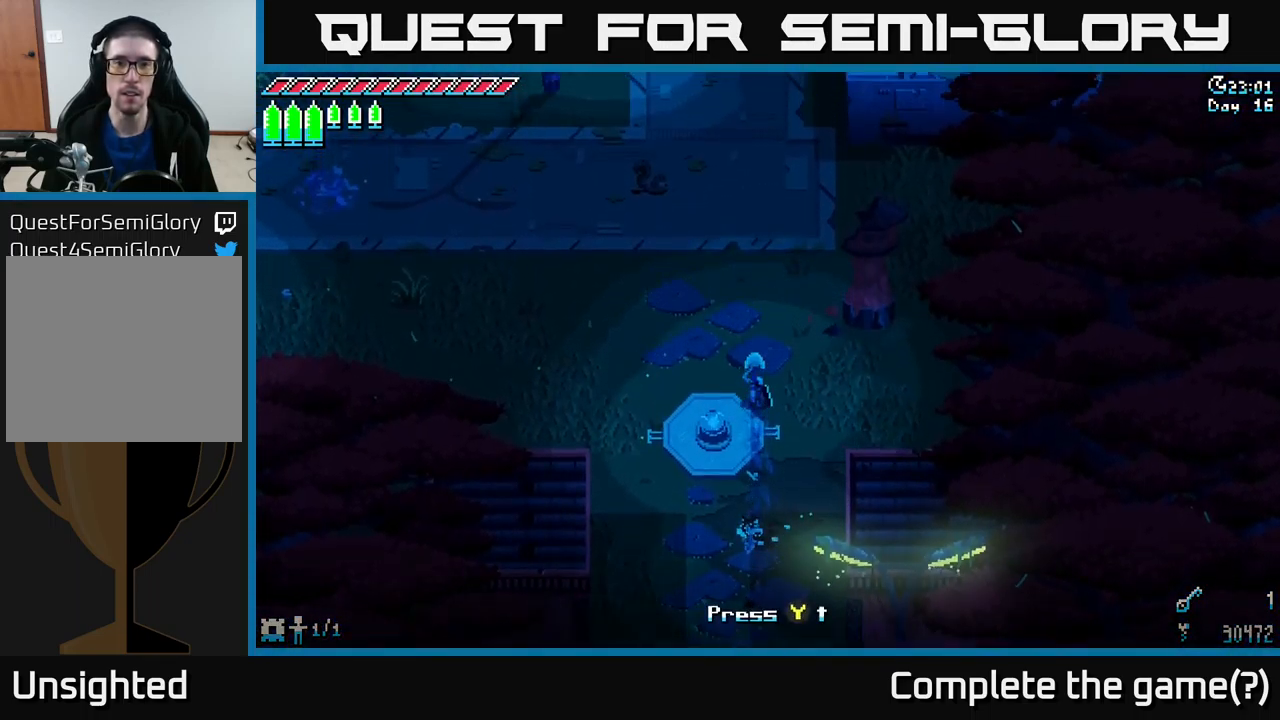
{"buttons": ["X"], "left_stick": "up-left", "right_stick": "center", "events": [[167, "left_stick", "up-left"]]}
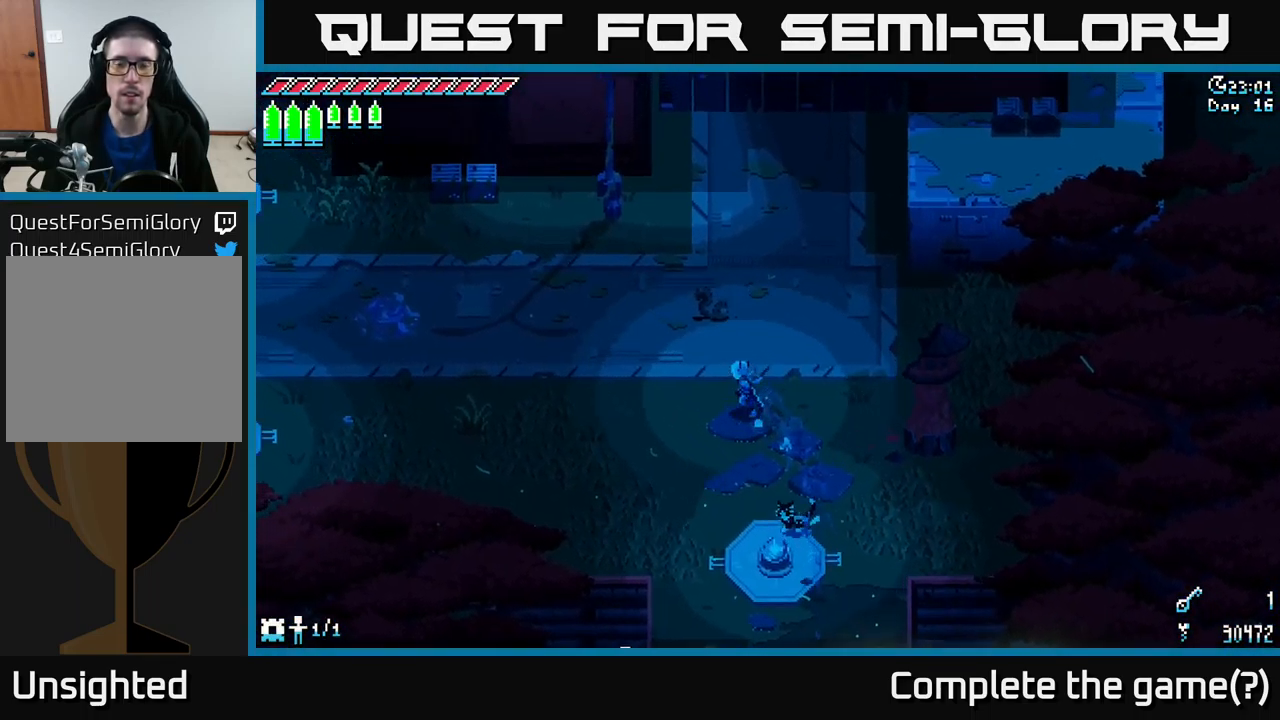
{"buttons": [], "left_stick": "center", "right_stick": "center", "events": [[167, "left_stick", "up"], [334, "left_stick", "center"], [367, "X", "up"]]}
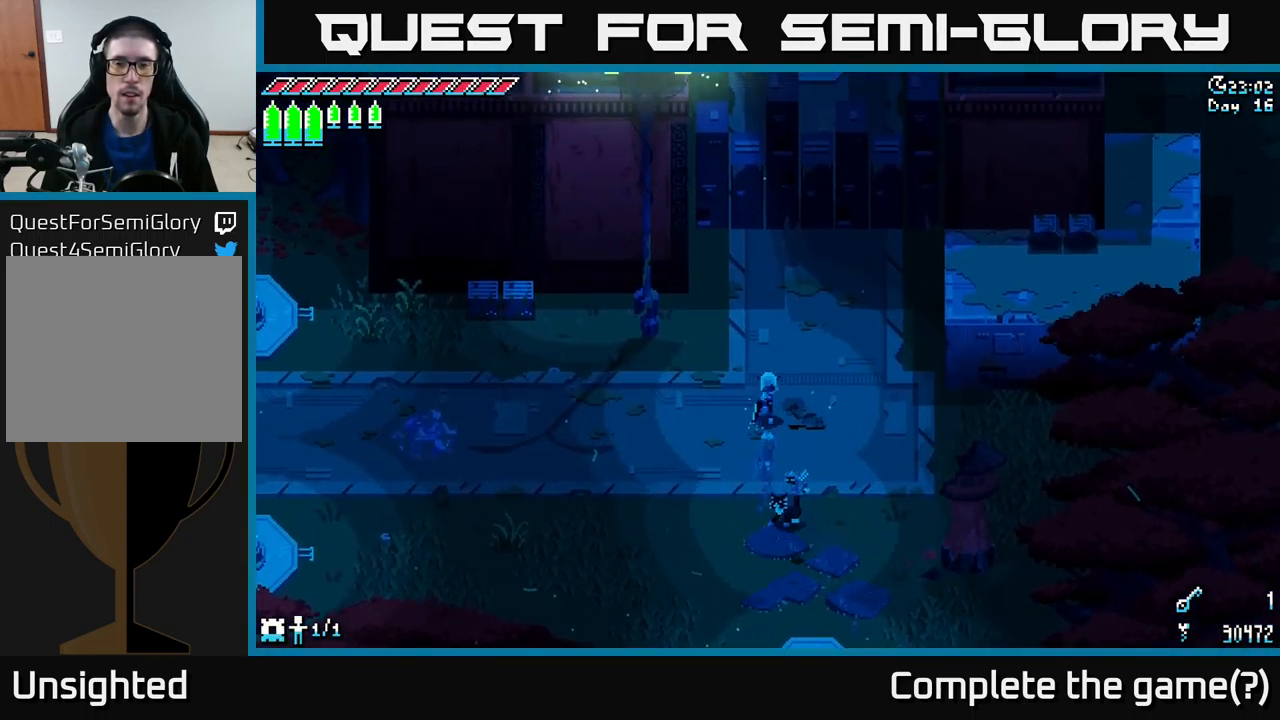
{"buttons": [], "left_stick": "down-right", "right_stick": "center", "events": [[167, "left_stick", "right"], [334, "left_stick", "down-right"]]}
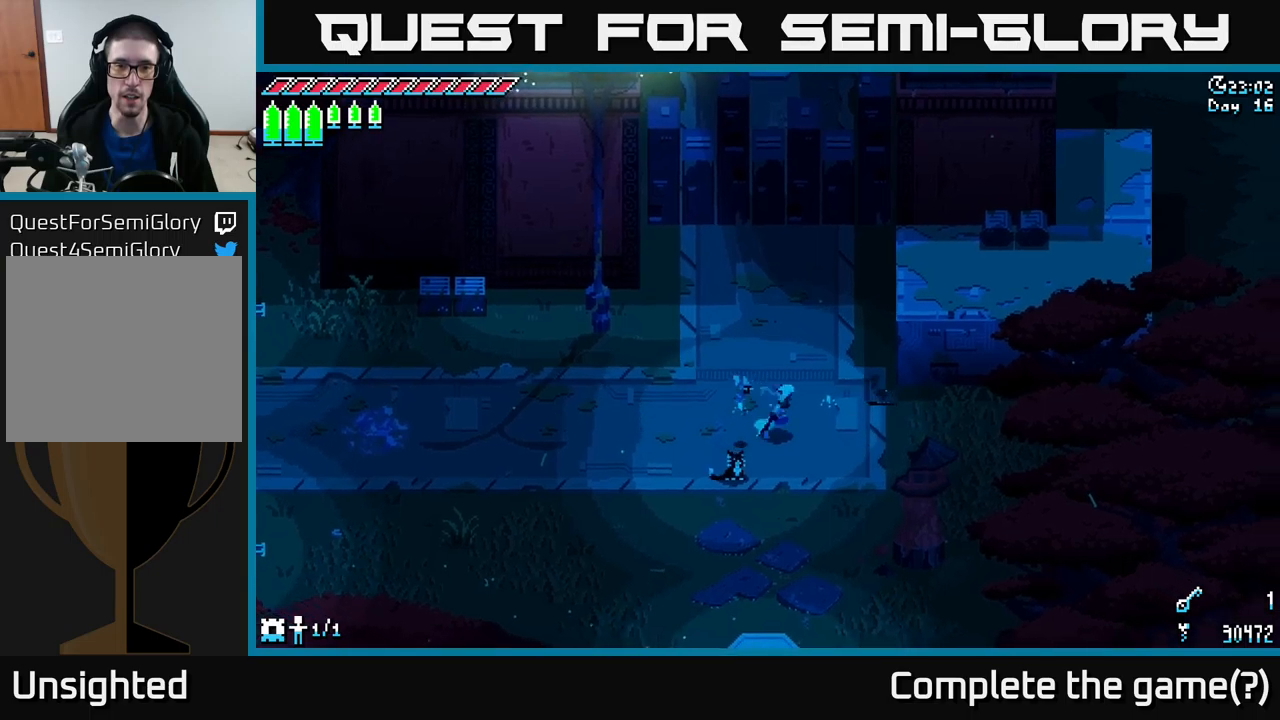
{"buttons": [], "left_stick": "up-right", "right_stick": "center", "events": [[33, "left_stick", "center"], [366, "left_stick", "right"], [500, "left_stick", "up-right"]]}
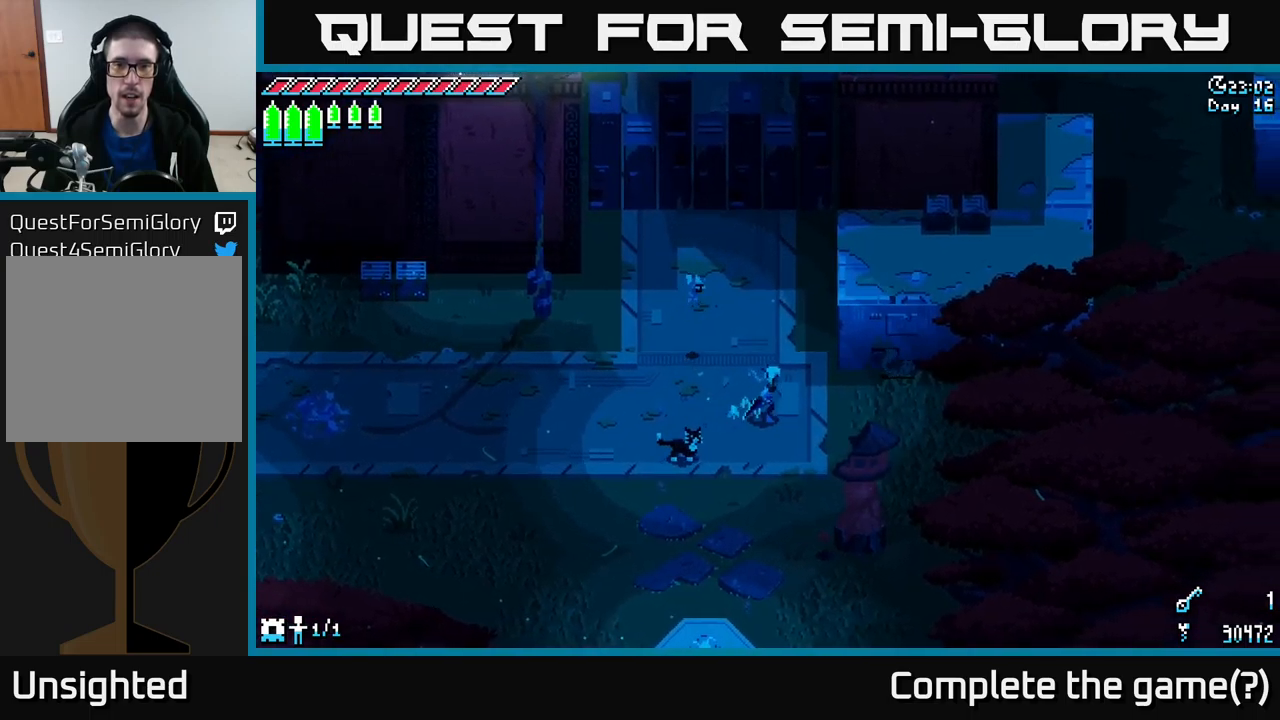
{"buttons": ["X"], "left_stick": "up", "right_stick": "center", "events": [[33, "left_stick", "up"], [250, "X", "down"]]}